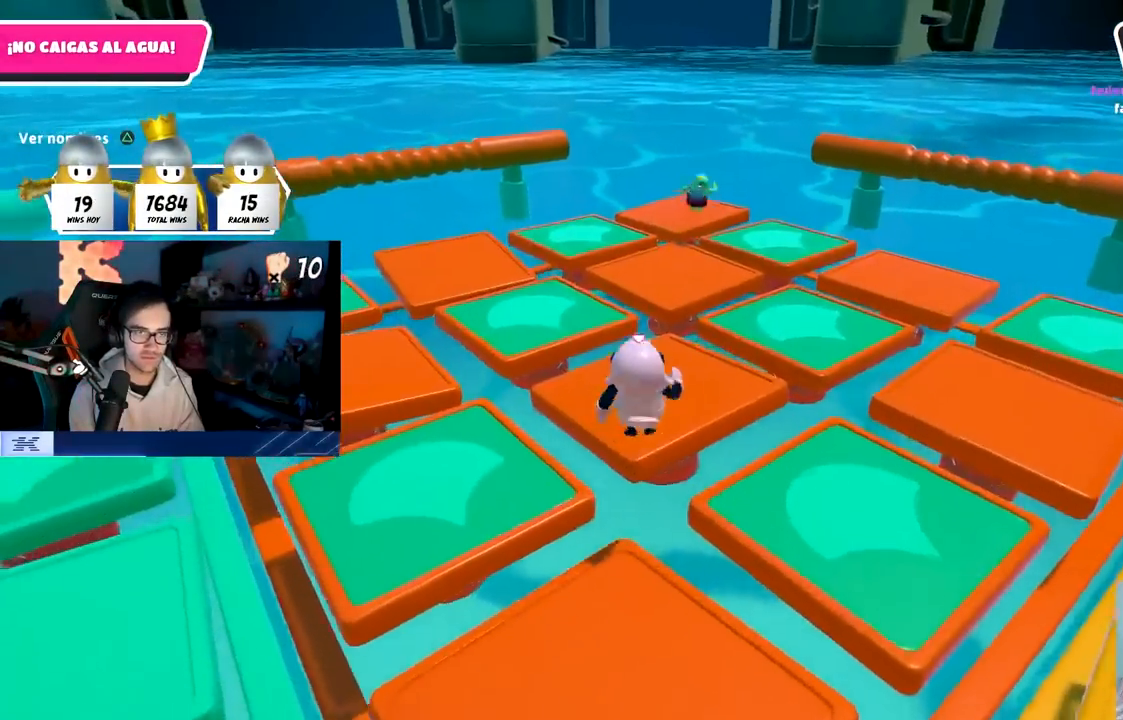
Gameplay with a controller (PlayStation layout); each line is a JSON object with the inputs held at the frame after it. "events" lists button and stick changes between this image and that frame as [ms after this image, input, new state], when the widget could be followed in between.
{"buttons": [], "left_stick": "up-right", "right_stick": "center", "events": [[17, "SQUARE", "up"], [167, "TRIANGLE", "down"], [217, "left_stick", "up-left"], [283, "TRIANGLE", "up"], [417, "left_stick", "up-right"]]}
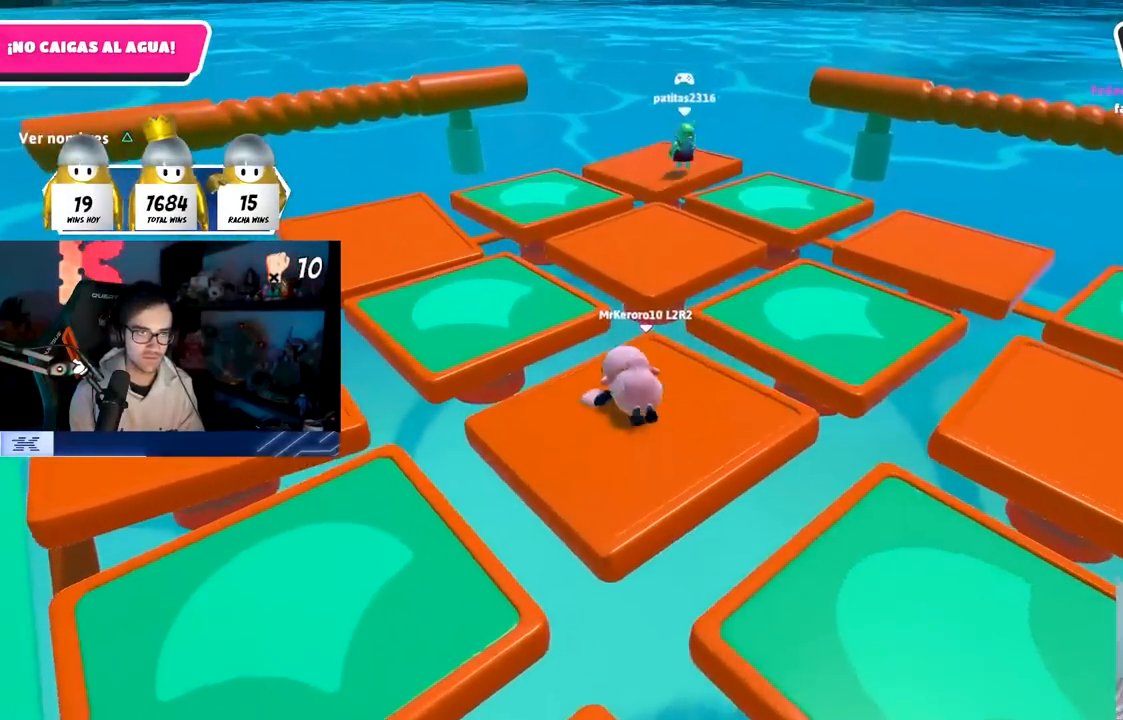
{"buttons": [], "left_stick": "right", "right_stick": "down-left", "events": [[117, "left_stick", "center"], [217, "left_stick", "down-left"], [383, "right_stick", "down-left"], [450, "left_stick", "right"]]}
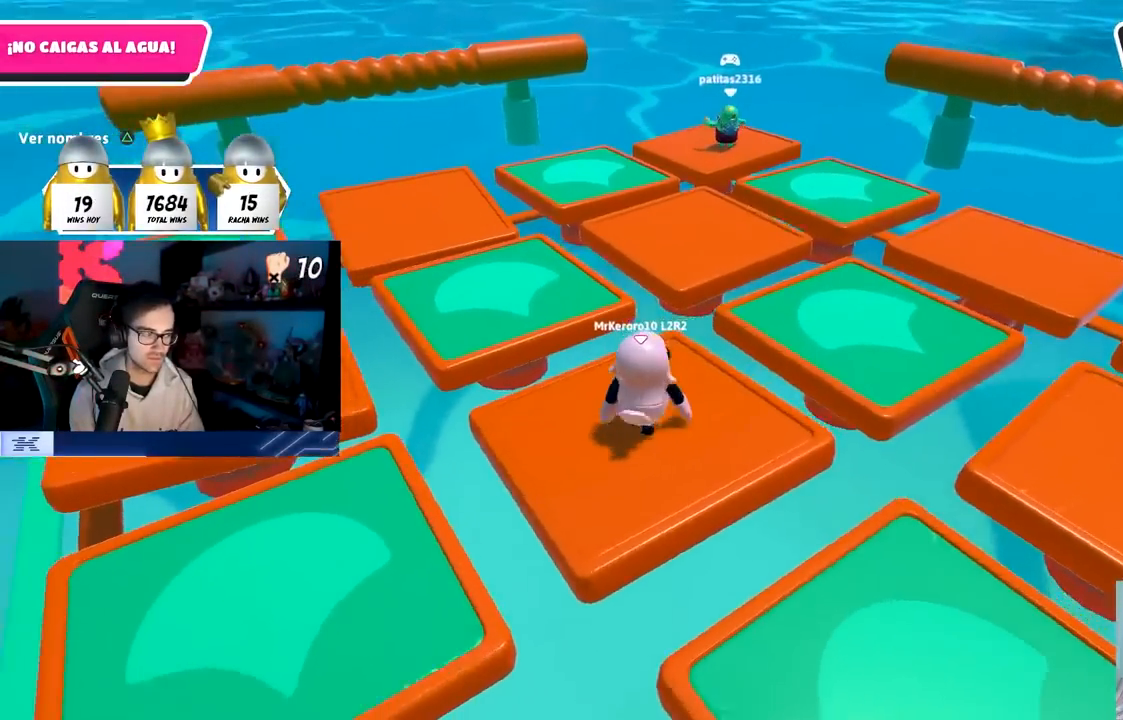
{"buttons": [], "left_stick": "up", "right_stick": "left", "events": [[33, "left_stick", "down-right"], [67, "right_stick", "left"], [100, "left_stick", "down-left"], [233, "left_stick", "right"], [400, "left_stick", "left"], [500, "left_stick", "up"]]}
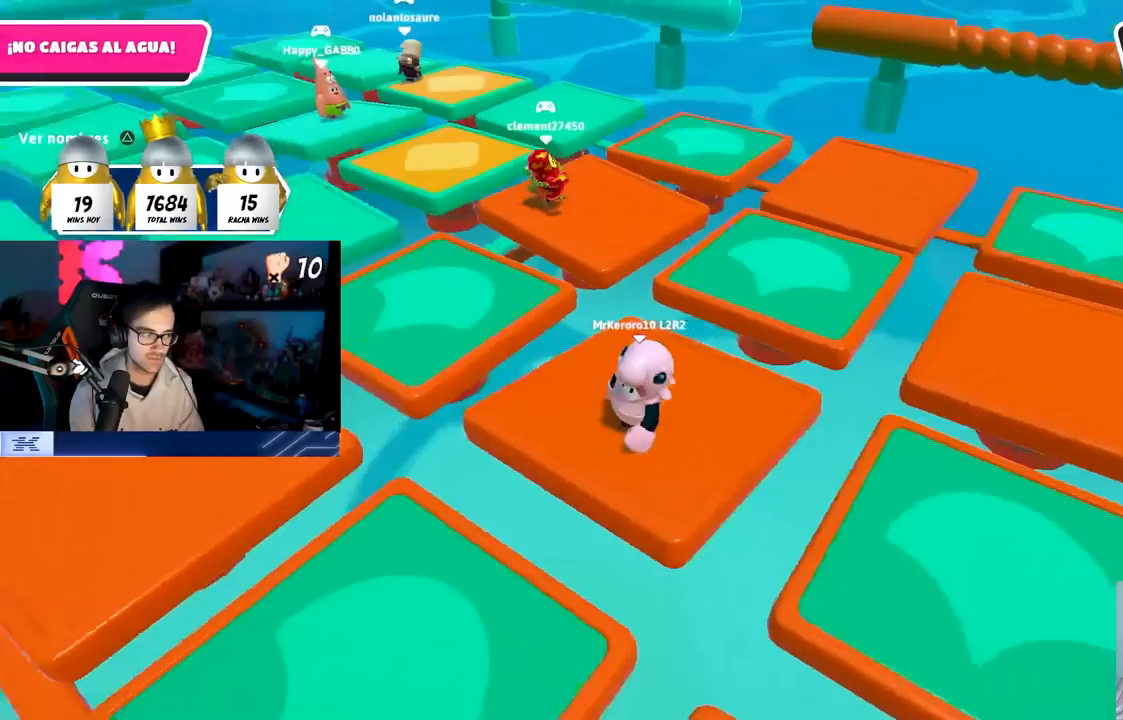
{"buttons": [], "left_stick": "down", "right_stick": "center", "events": [[83, "left_stick", "right"], [167, "left_stick", "down"], [217, "left_stick", "left"], [250, "right_stick", "center"], [317, "left_stick", "up"], [417, "left_stick", "right"], [500, "left_stick", "down"]]}
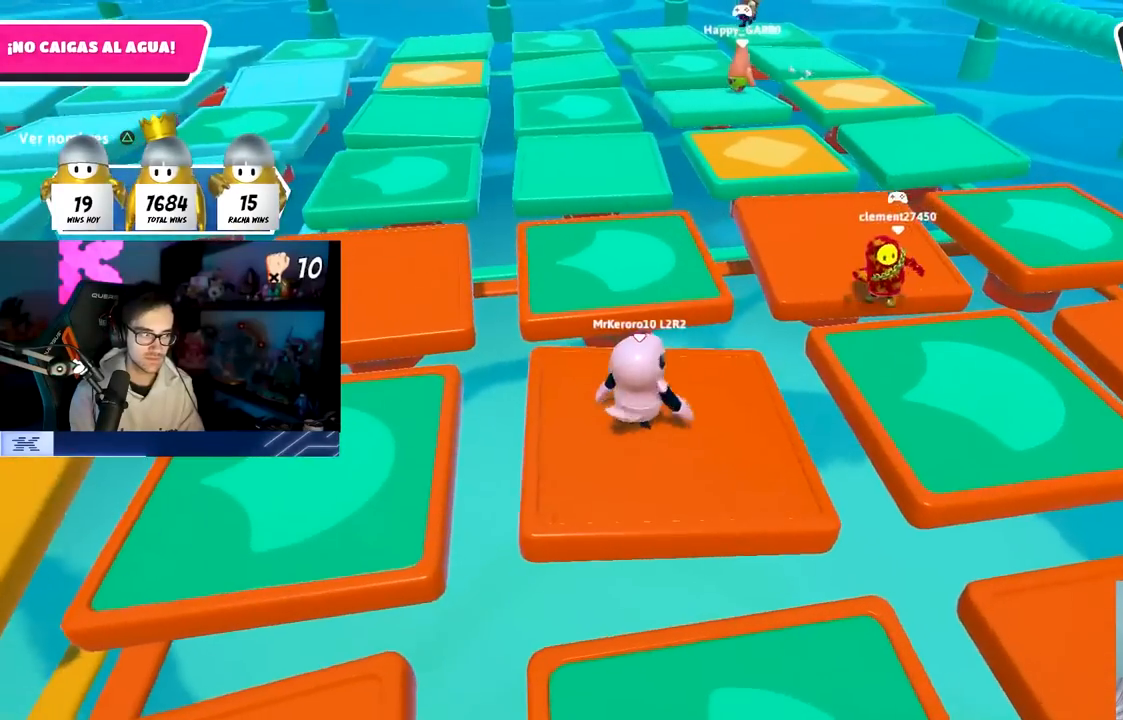
{"buttons": [], "left_stick": "right", "right_stick": "center", "events": [[33, "left_stick", "left"], [117, "left_stick", "up"], [200, "left_stick", "right"], [300, "left_stick", "down"], [350, "left_stick", "left"], [417, "left_stick", "up"], [500, "left_stick", "right"]]}
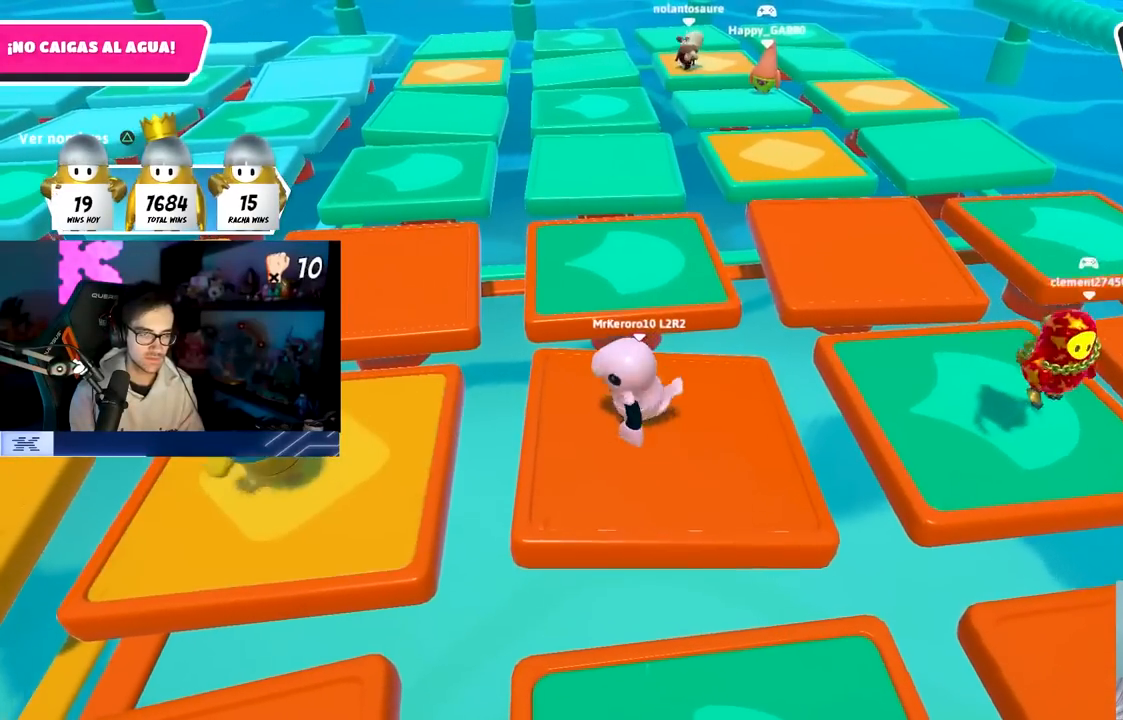
{"buttons": [], "left_stick": "left", "right_stick": "center", "events": [[100, "left_stick", "down"], [150, "left_stick", "left"], [233, "left_stick", "up"], [317, "left_stick", "right"], [400, "left_stick", "down"], [450, "left_stick", "left"]]}
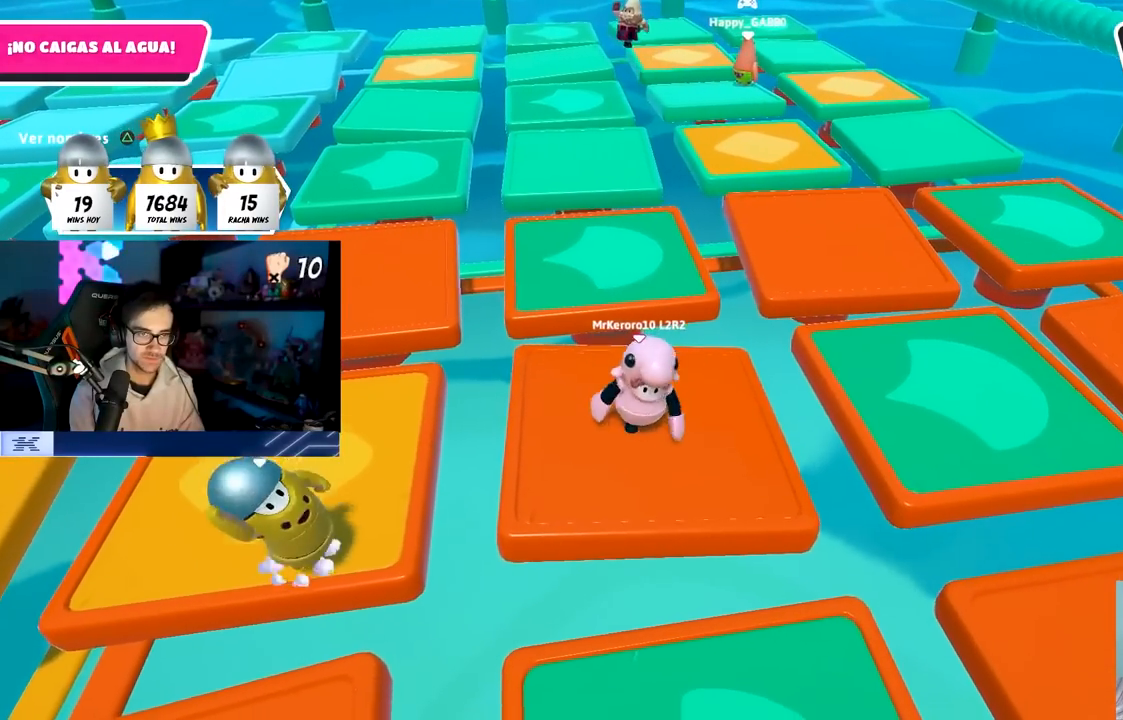
{"buttons": [], "left_stick": "down-right", "right_stick": "center", "events": [[33, "left_stick", "up"], [133, "left_stick", "right"], [233, "left_stick", "down-left"], [333, "left_stick", "up-left"], [400, "left_stick", "up-right"], [467, "left_stick", "down-right"]]}
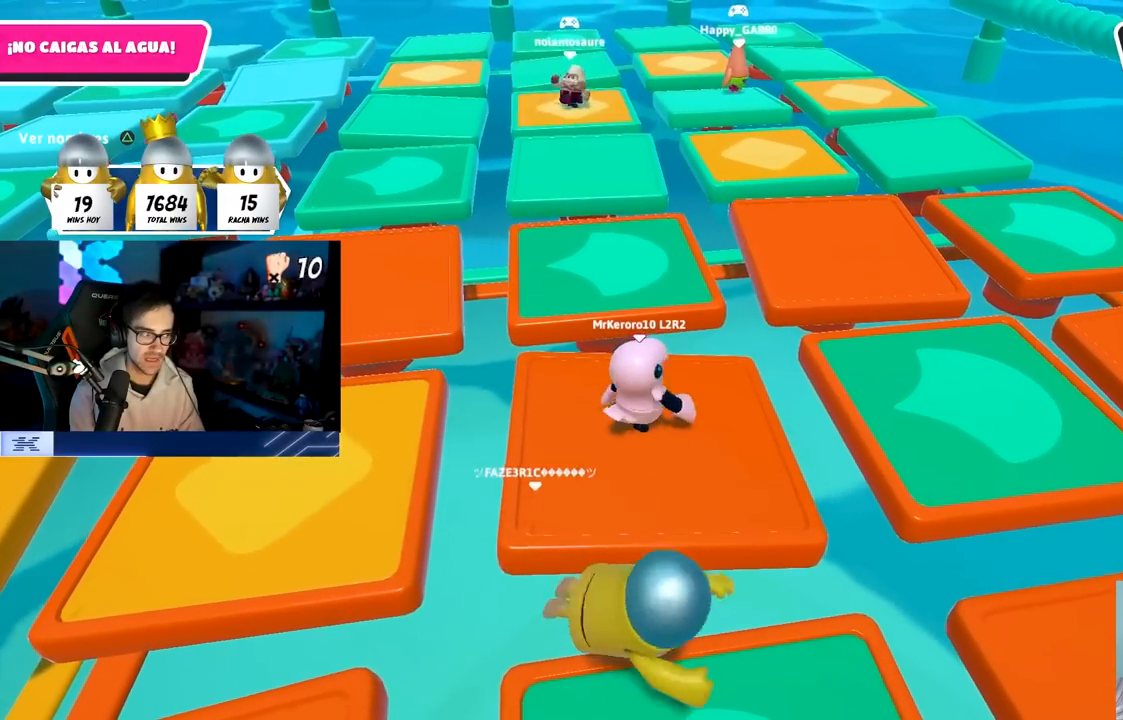
{"buttons": [], "left_stick": "up-right", "right_stick": "center", "events": [[17, "left_stick", "down-left"], [117, "left_stick", "up-left"], [167, "left_stick", "up-right"], [300, "left_stick", "down-left"], [400, "left_stick", "up-left"], [483, "left_stick", "up-right"]]}
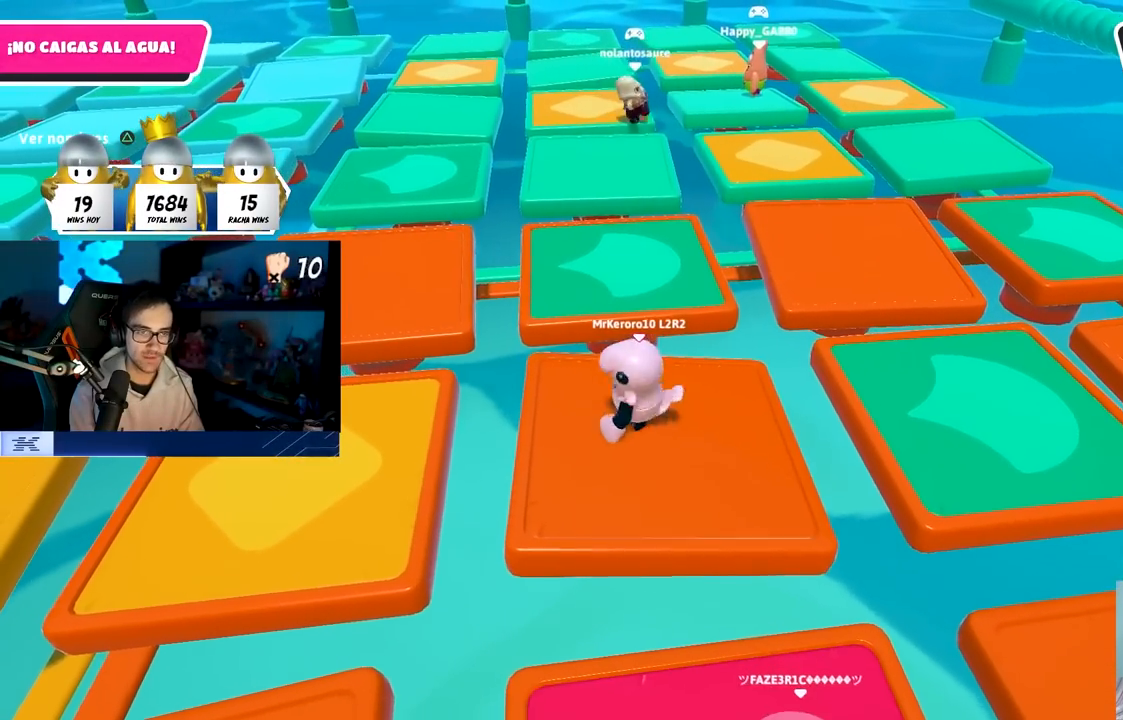
{"buttons": [], "left_stick": "up", "right_stick": "center", "events": [[50, "left_stick", "down-right"], [100, "left_stick", "down-left"], [233, "left_stick", "up-right"], [383, "left_stick", "down-left"], [500, "left_stick", "up"]]}
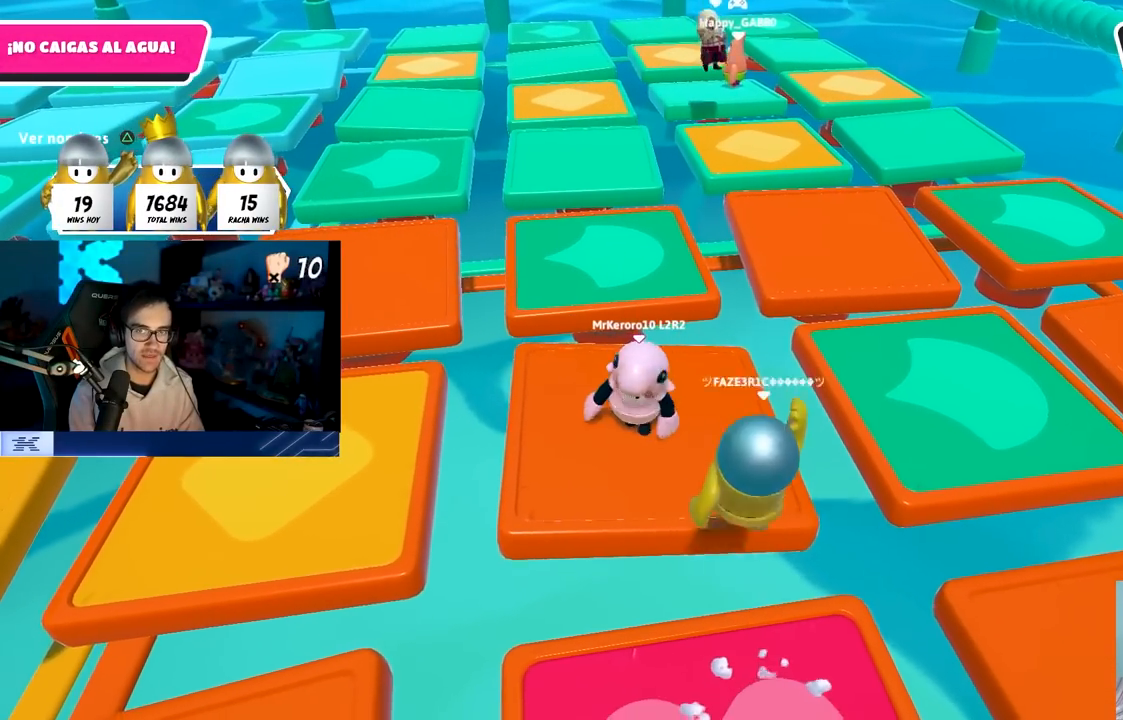
{"buttons": [], "left_stick": "up-right", "right_stick": "center", "events": [[100, "left_stick", "right"], [183, "left_stick", "down"], [250, "left_stick", "left"], [317, "left_stick", "up"], [383, "left_stick", "up-right"]]}
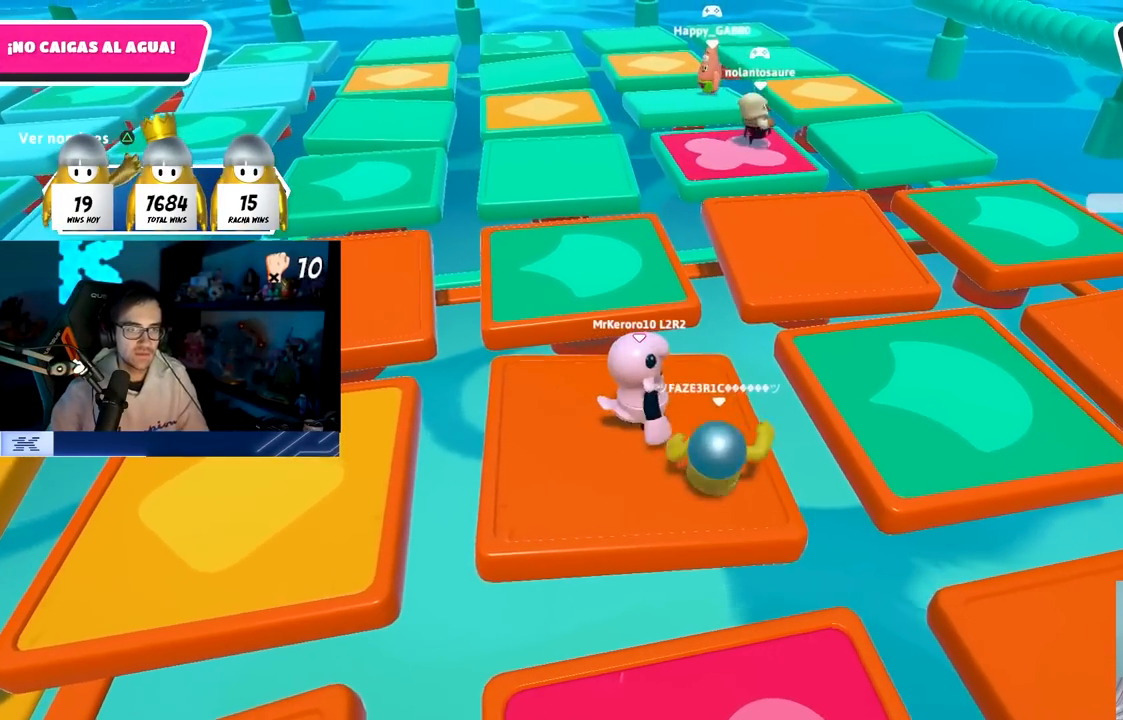
{"buttons": [], "left_stick": "center", "right_stick": "center", "events": [[50, "left_stick", "left"], [200, "left_stick", "right"], [367, "left_stick", "left"], [500, "left_stick", "center"]]}
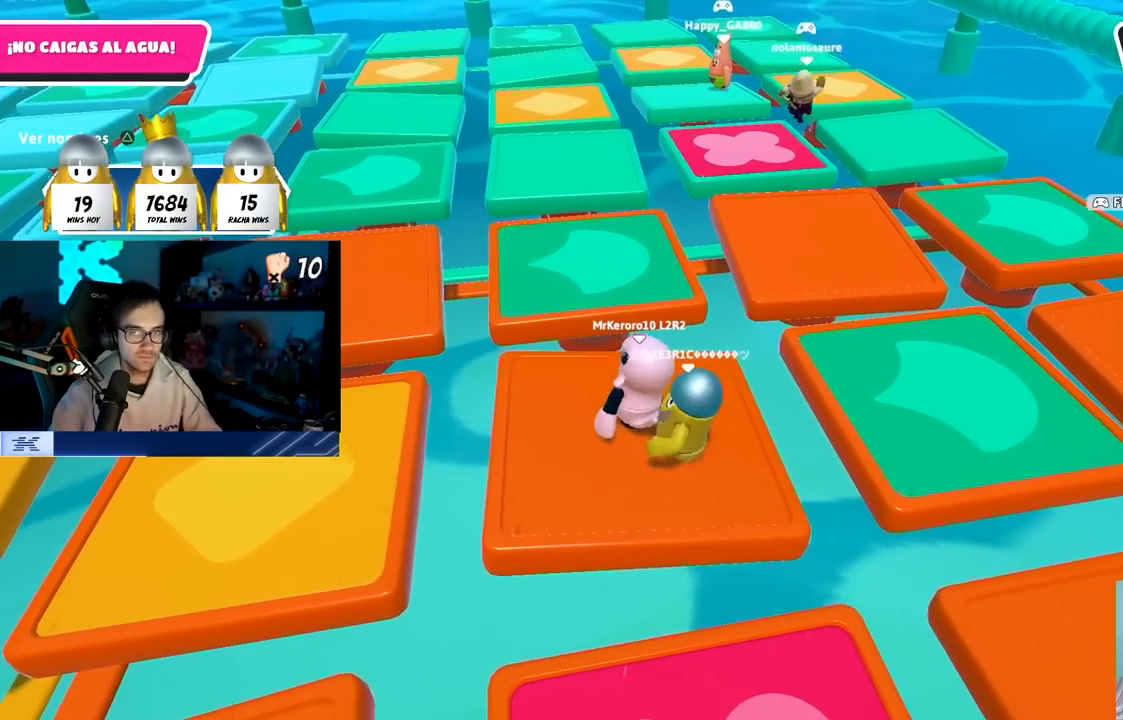
{"buttons": [], "left_stick": "down", "right_stick": "center", "events": [[33, "left_stick", "right"], [167, "left_stick", "down"], [217, "left_stick", "left"], [333, "left_stick", "up"], [417, "left_stick", "right"], [500, "left_stick", "down"]]}
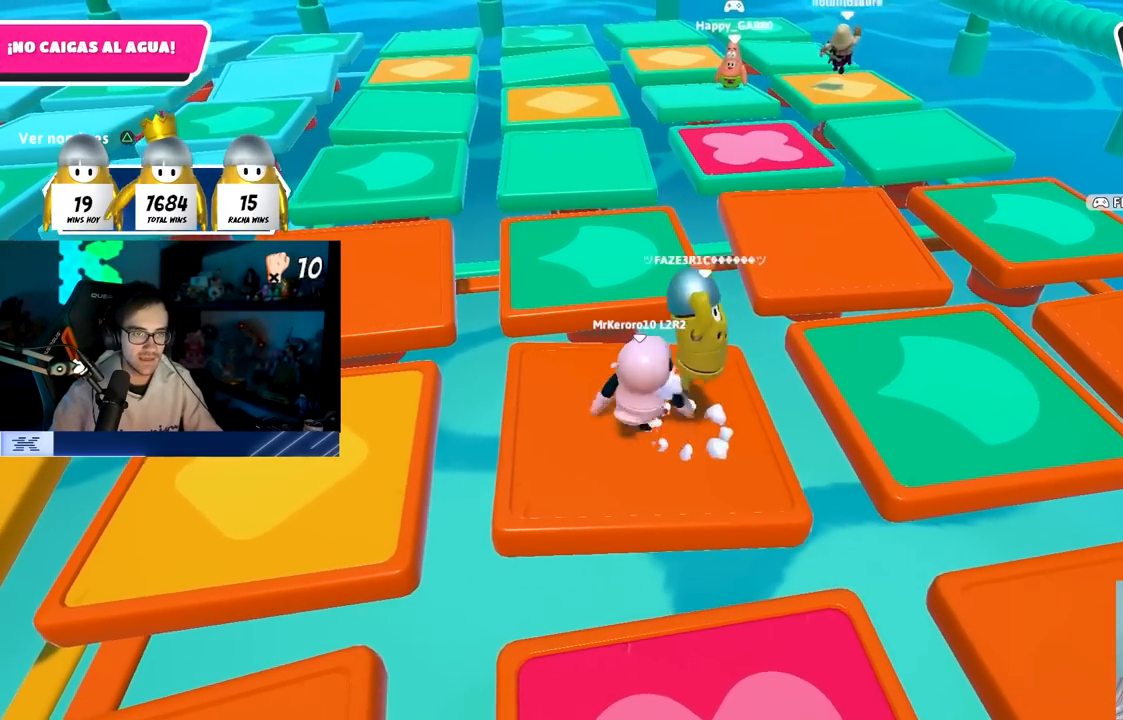
{"buttons": [], "left_stick": "left", "right_stick": "center", "events": [[67, "left_stick", "left"], [167, "left_stick", "up"], [267, "left_stick", "right"], [400, "left_stick", "left"]]}
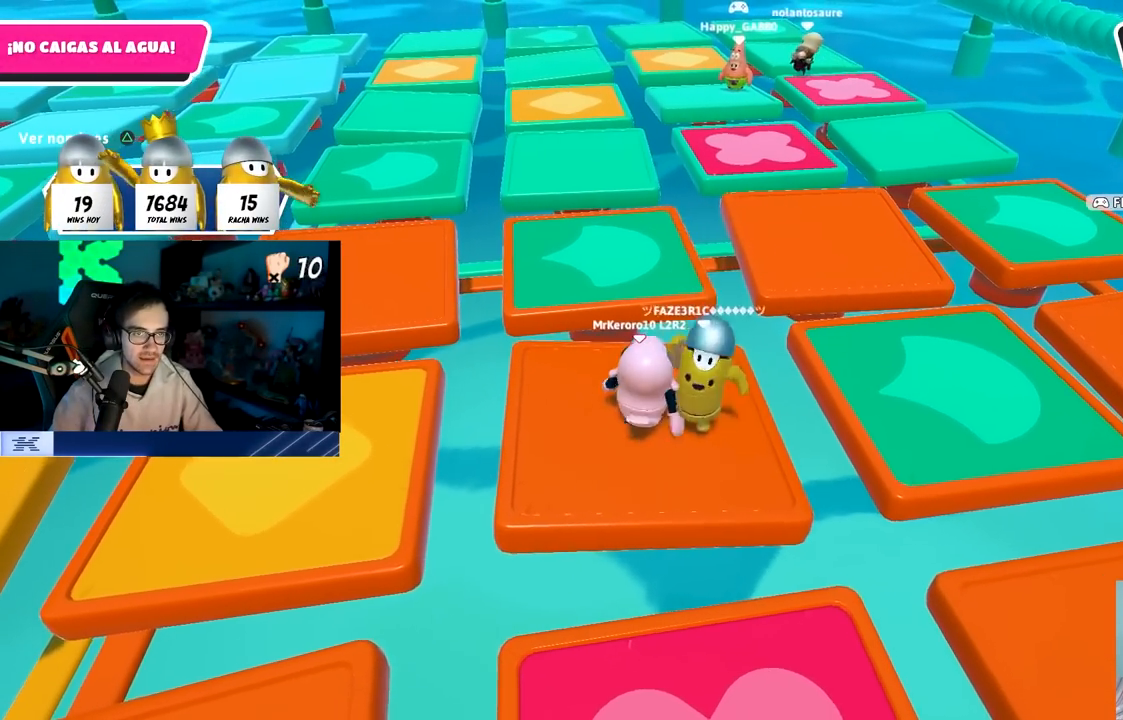
{"buttons": [], "left_stick": "right", "right_stick": "center", "events": [[17, "left_stick", "up"], [117, "left_stick", "right"], [267, "left_stick", "left"], [283, "TRIANGLE", "down"], [400, "left_stick", "up"], [433, "TRIANGLE", "up"], [500, "left_stick", "right"]]}
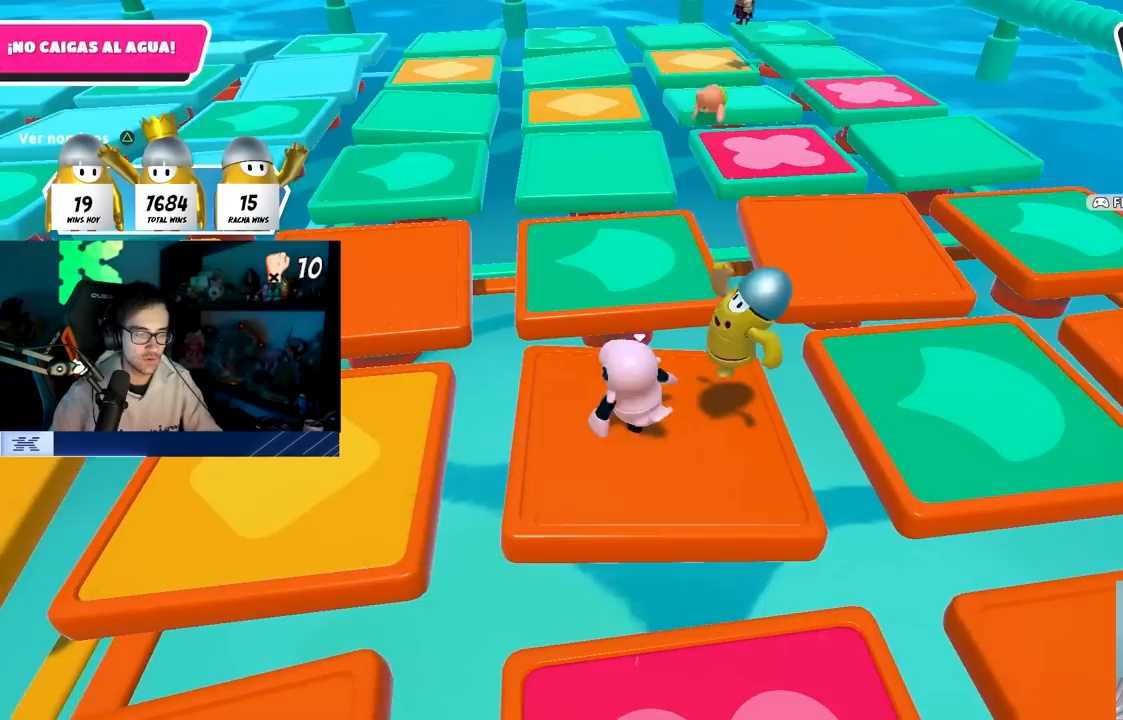
{"buttons": [], "left_stick": "left", "right_stick": "center", "events": [[83, "left_stick", "down"], [150, "left_stick", "left"], [267, "left_stick", "right"], [400, "left_stick", "down"], [450, "left_stick", "left"]]}
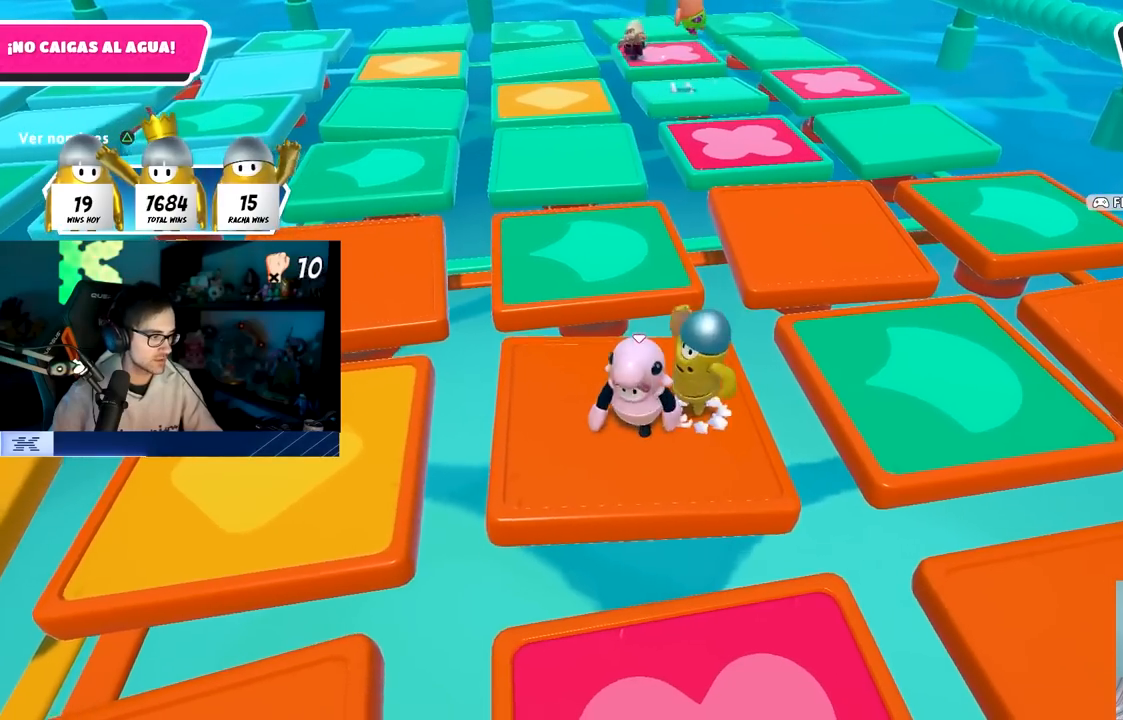
{"buttons": [], "left_stick": "right", "right_stick": "center", "events": [[50, "left_stick", "up"], [150, "left_stick", "right"], [233, "left_stick", "down"], [300, "left_stick", "left"], [367, "left_stick", "up"], [500, "left_stick", "right"]]}
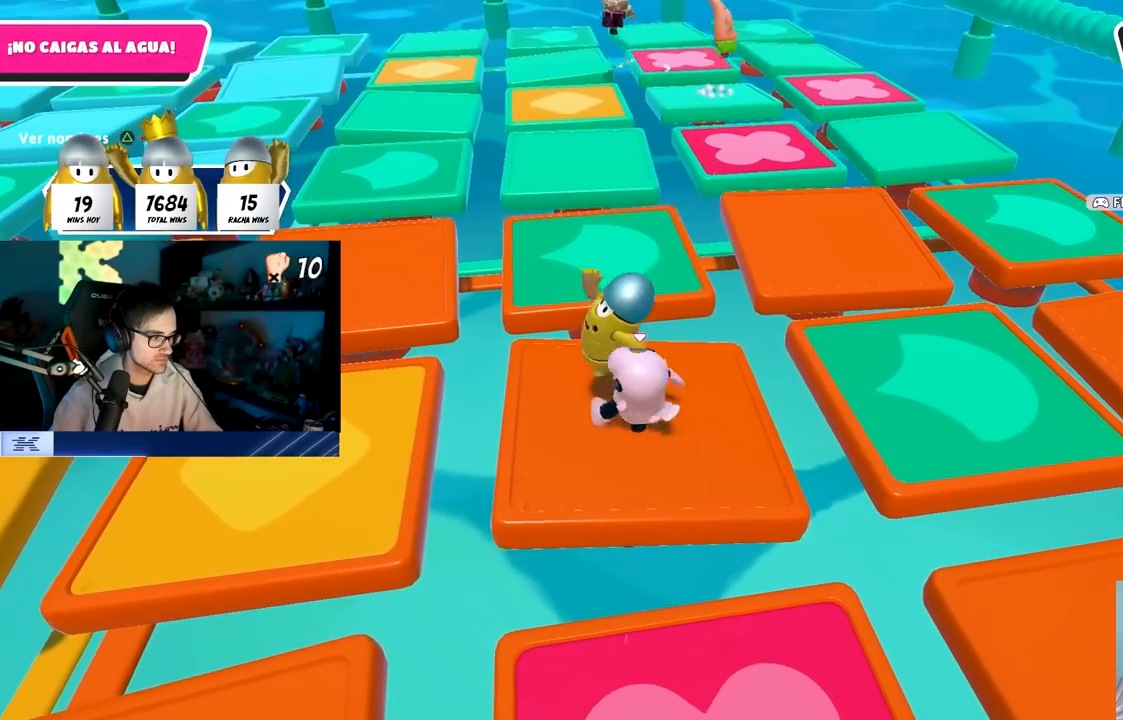
{"buttons": [], "left_stick": "center", "right_stick": "center", "events": [[100, "left_stick", "down"], [167, "left_stick", "left"], [317, "left_stick", "right"], [467, "left_stick", "center"]]}
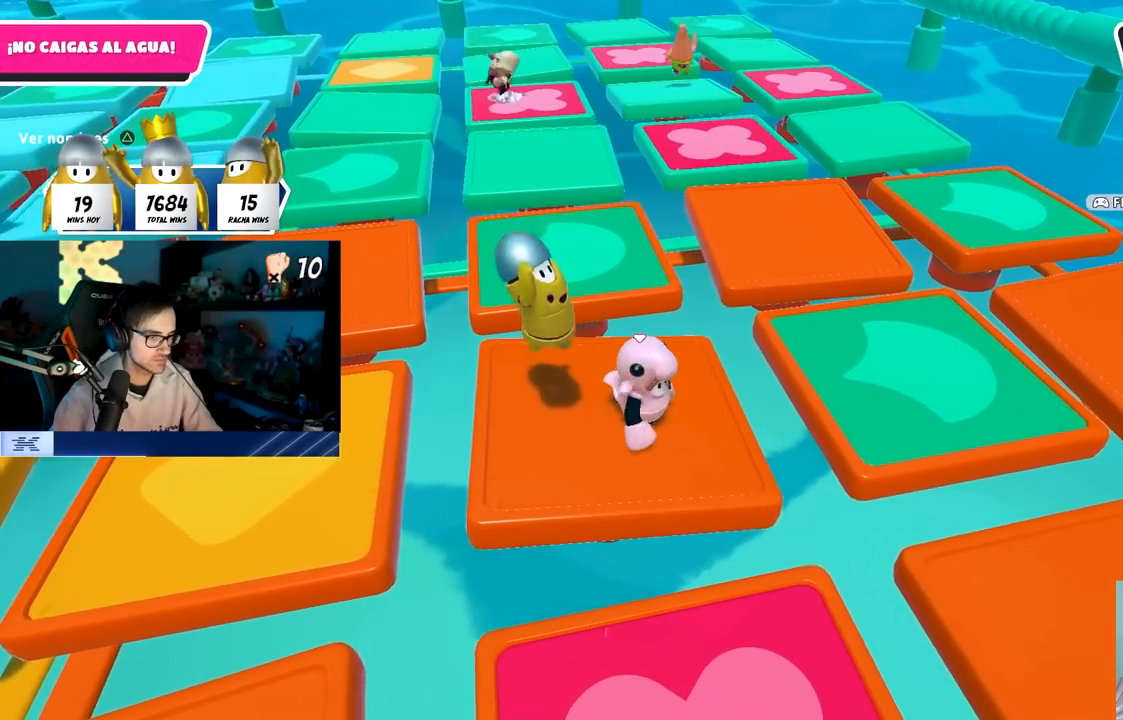
{"buttons": [], "left_stick": "center", "right_stick": "right", "events": [[17, "left_stick", "left"], [100, "left_stick", "center"], [250, "left_stick", "left"], [350, "left_stick", "center"], [483, "right_stick", "right"]]}
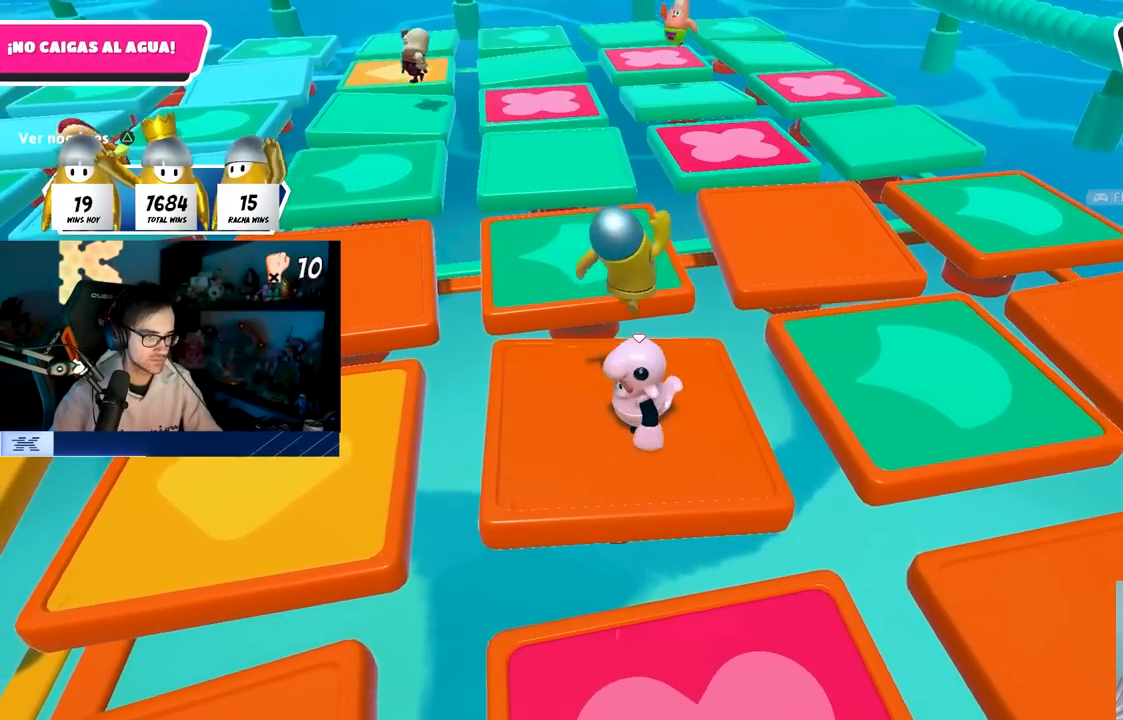
{"buttons": [], "left_stick": "left", "right_stick": "center", "events": [[33, "left_stick", "down-left"], [167, "left_stick", "center"], [217, "left_stick", "right"], [367, "left_stick", "down"], [433, "left_stick", "left"], [467, "right_stick", "center"]]}
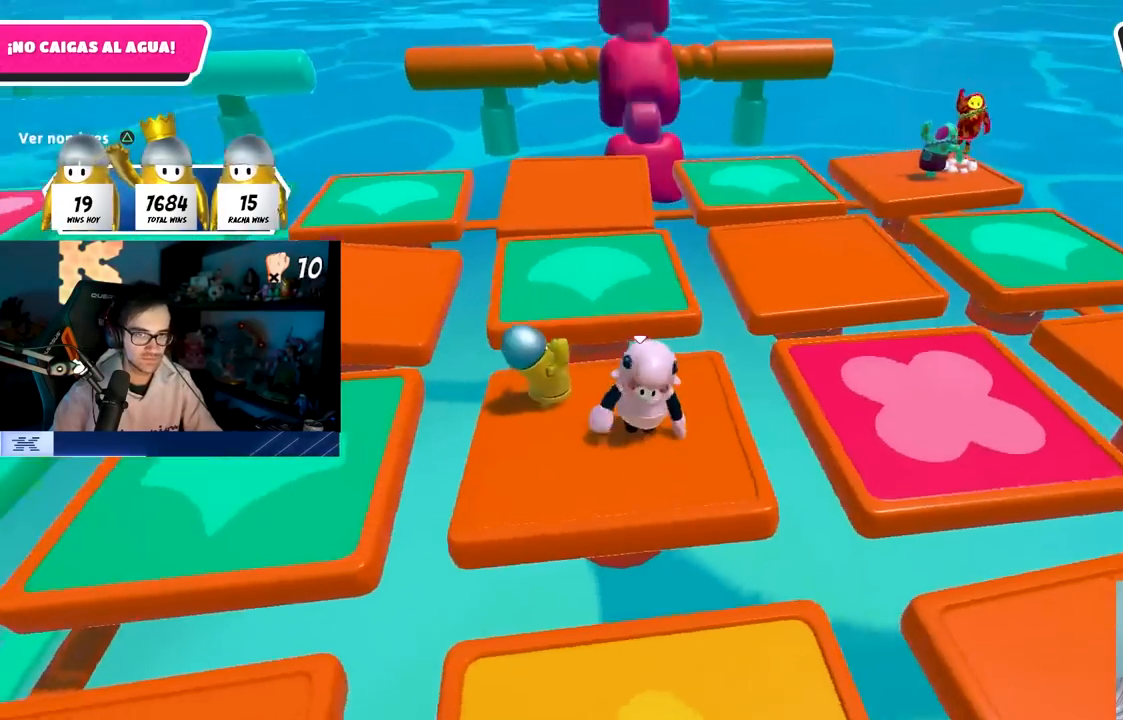
{"buttons": [], "left_stick": "right", "right_stick": "left", "events": [[17, "left_stick", "center"], [33, "right_stick", "left"], [83, "left_stick", "right"], [217, "left_stick", "center"], [283, "left_stick", "left"], [350, "left_stick", "center"], [433, "left_stick", "right"]]}
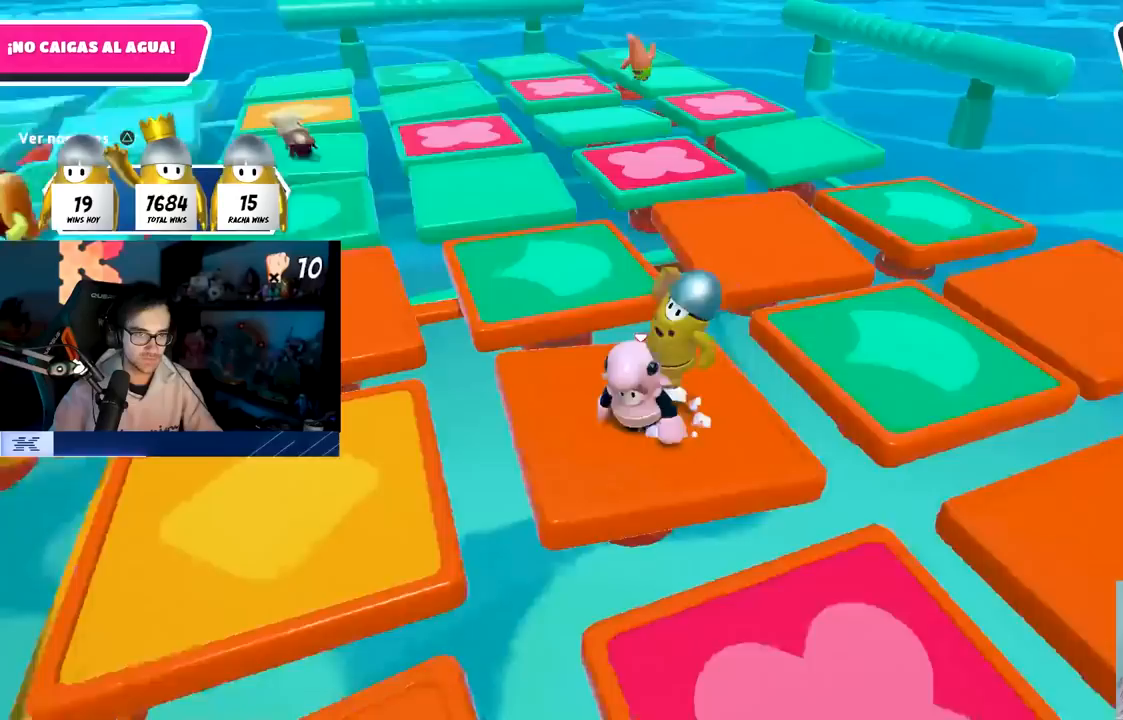
{"buttons": [], "left_stick": "up", "right_stick": "center", "events": [[33, "left_stick", "center"], [83, "right_stick", "center"], [117, "left_stick", "up-left"], [183, "right_stick", "left"], [250, "left_stick", "up"], [300, "right_stick", "center"]]}
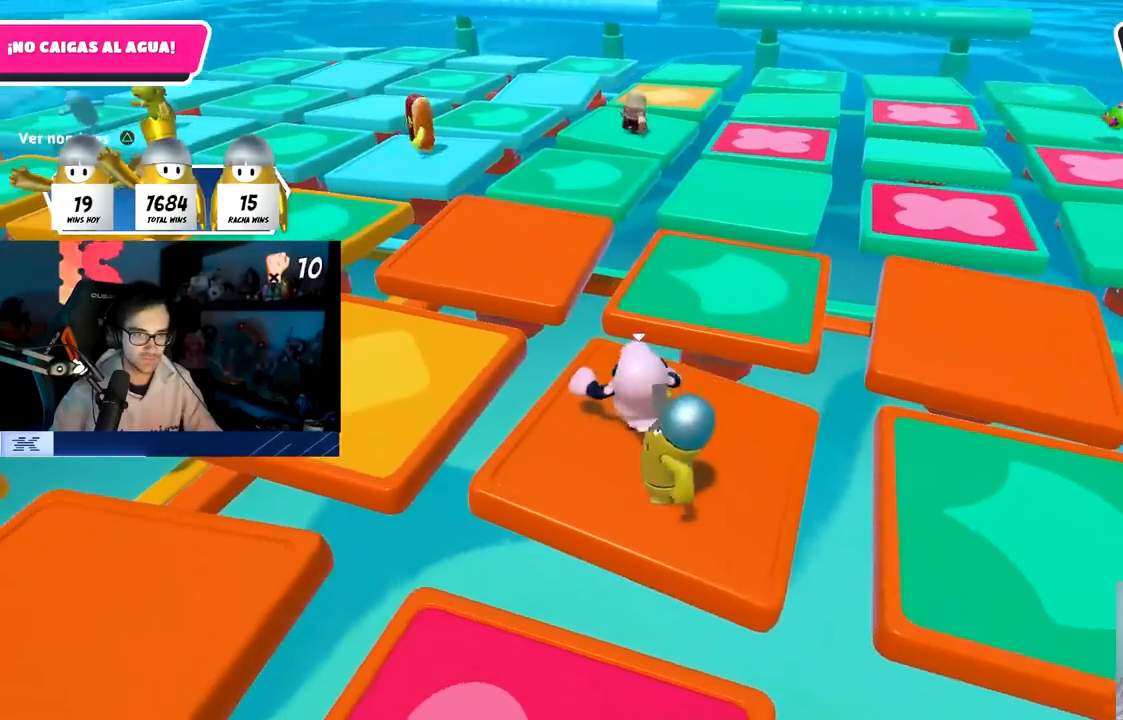
{"buttons": ["CROSS"], "left_stick": "up-left", "right_stick": "center", "events": [[17, "left_stick", "up-left"], [267, "CROSS", "down"]]}
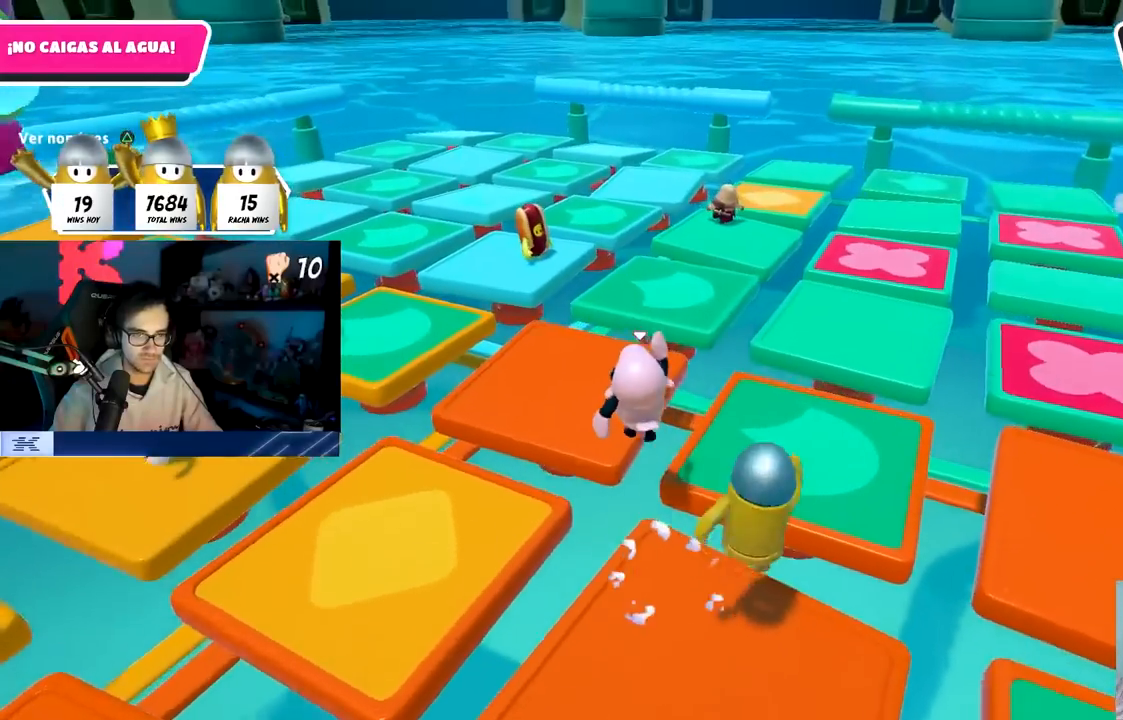
{"buttons": [], "left_stick": "up-left", "right_stick": "center", "events": [[50, "CROSS", "up"], [350, "right_stick", "down-left"], [500, "right_stick", "center"]]}
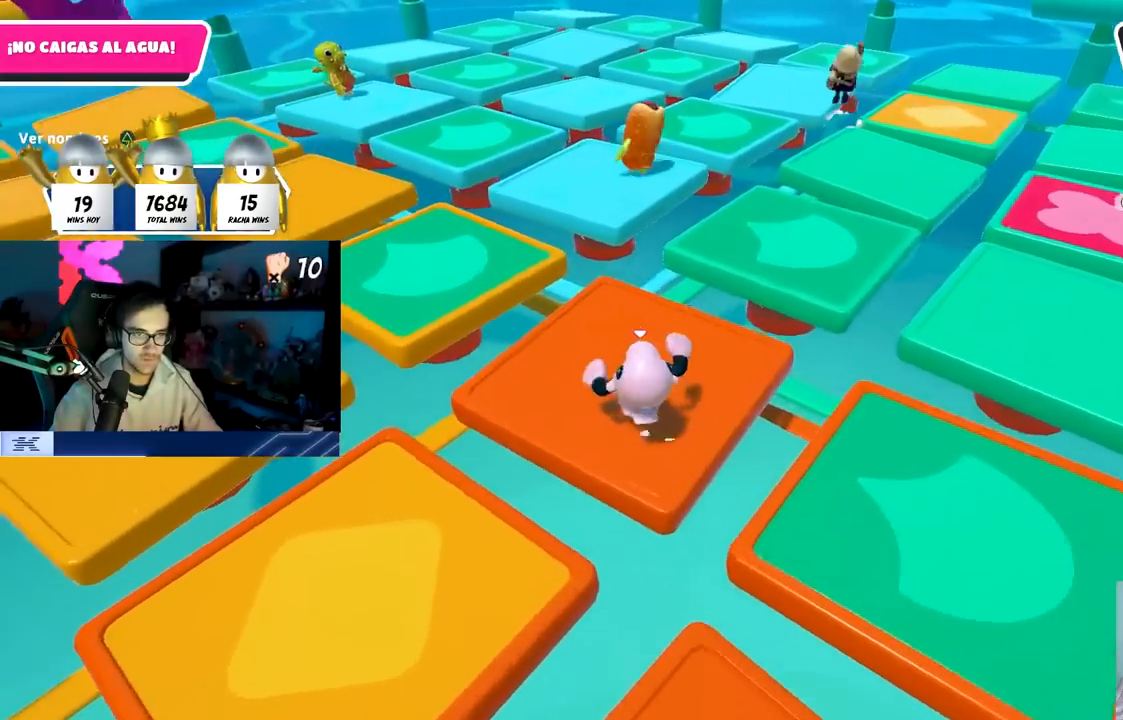
{"buttons": ["CROSS"], "left_stick": "up-left", "right_stick": "center", "events": [[283, "CROSS", "down"]]}
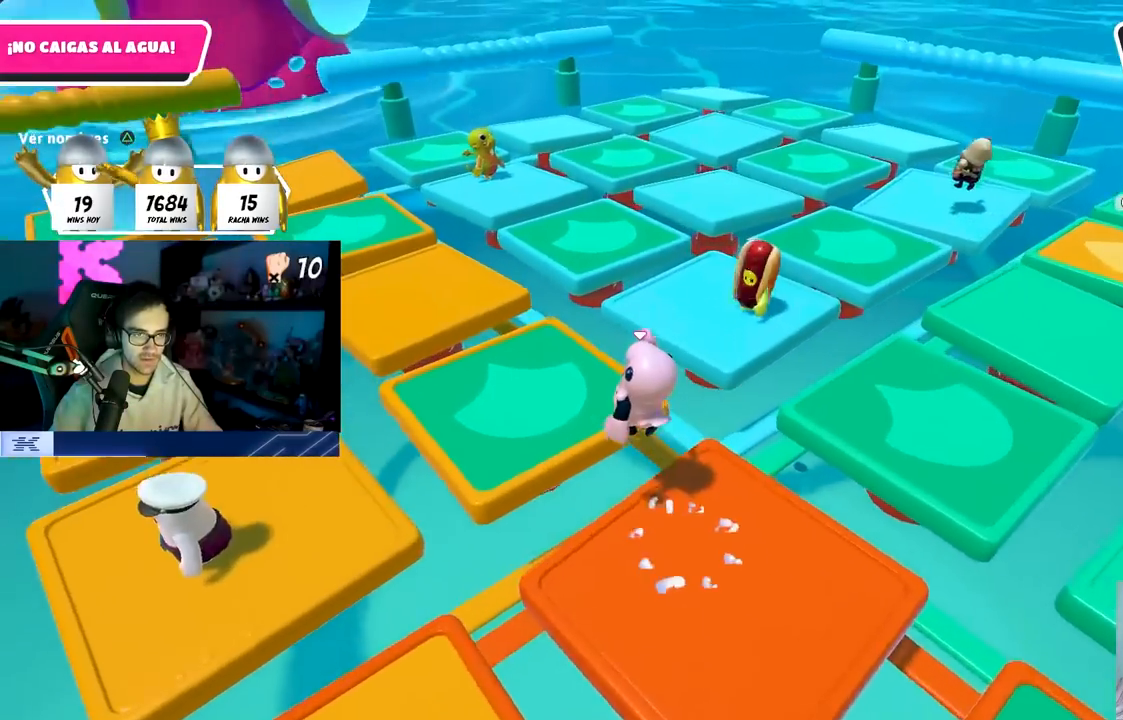
{"buttons": ["CROSS"], "left_stick": "up-left", "right_stick": "center", "events": [[33, "CROSS", "up"], [417, "CROSS", "down"]]}
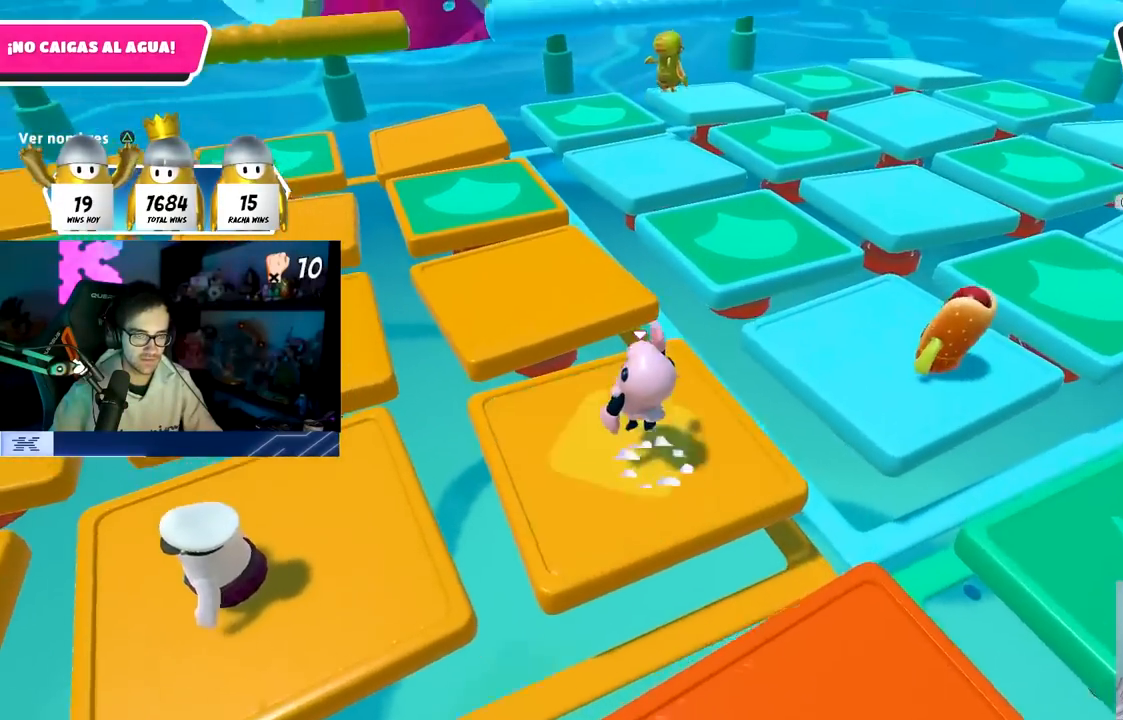
{"buttons": [], "left_stick": "down-left", "right_stick": "left", "events": [[100, "CROSS", "up"], [100, "SQUARE", "down"], [267, "SQUARE", "up"], [350, "left_stick", "left"], [433, "right_stick", "left"], [450, "left_stick", "down-left"]]}
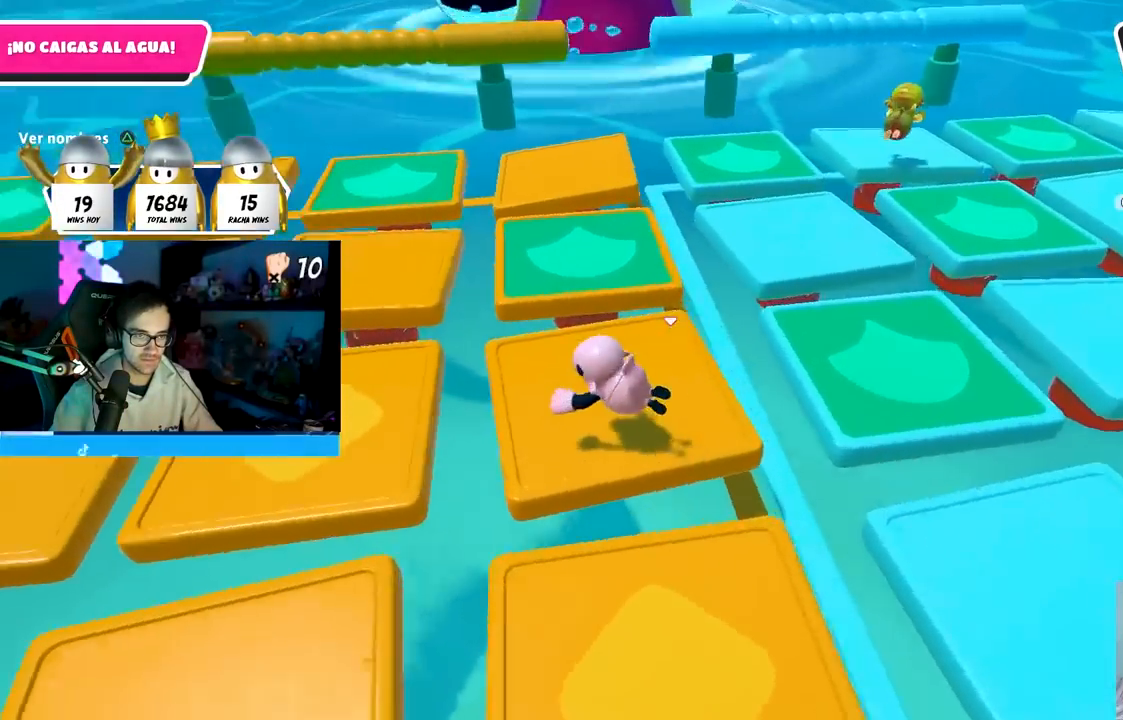
{"buttons": [], "left_stick": "up-right", "right_stick": "center", "events": [[217, "left_stick", "up-left"], [267, "left_stick", "up"], [333, "right_stick", "center"], [367, "left_stick", "up-right"]]}
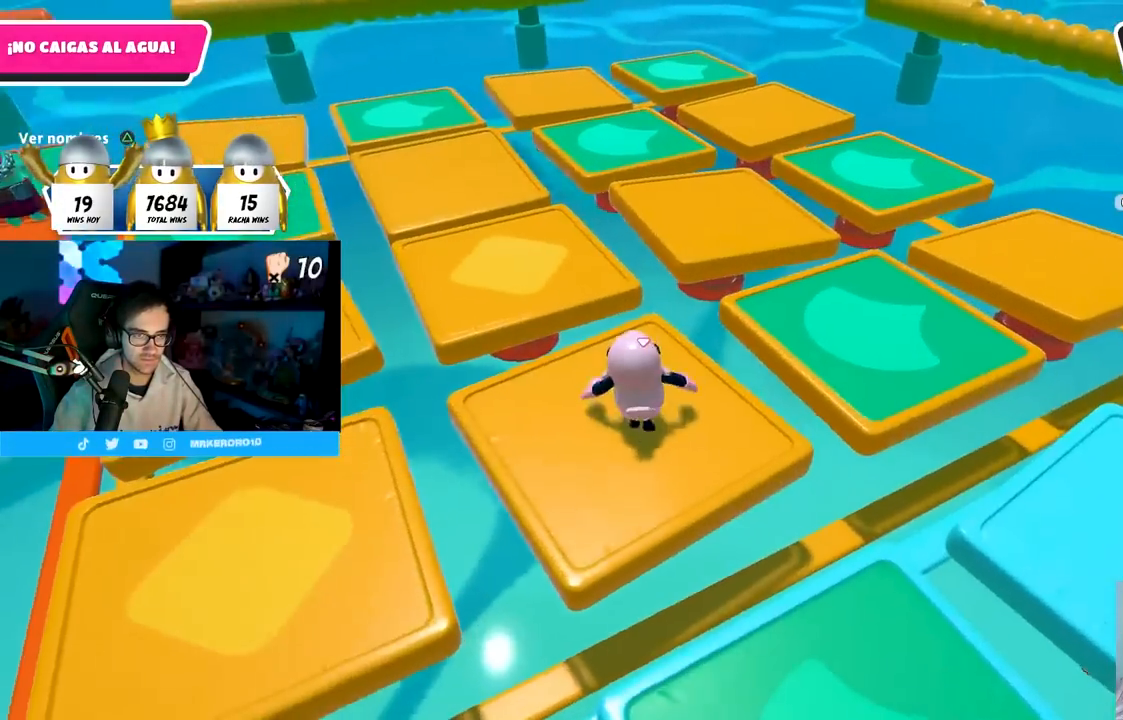
{"buttons": [], "left_stick": "up", "right_stick": "center", "events": [[83, "left_stick", "up"], [300, "CROSS", "down"], [450, "CROSS", "up"]]}
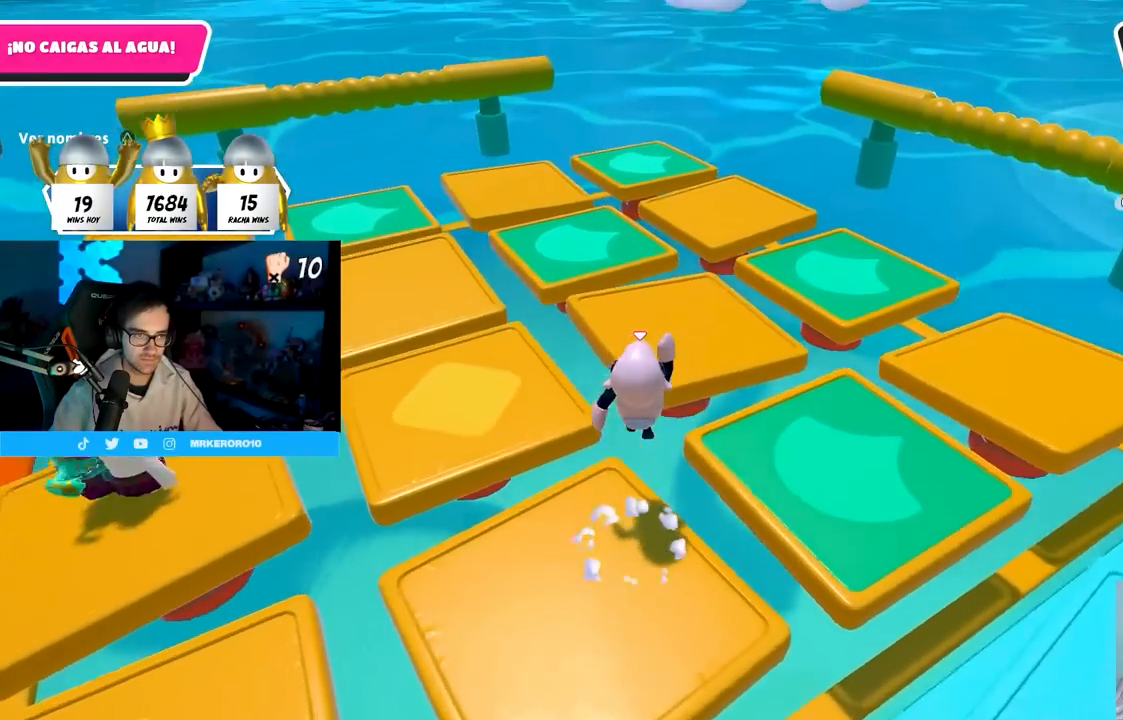
{"buttons": [], "left_stick": "up-right", "right_stick": "center", "events": [[50, "SQUARE", "down"], [167, "left_stick", "up-right"], [200, "SQUARE", "up"], [350, "TRIANGLE", "down"], [483, "TRIANGLE", "up"]]}
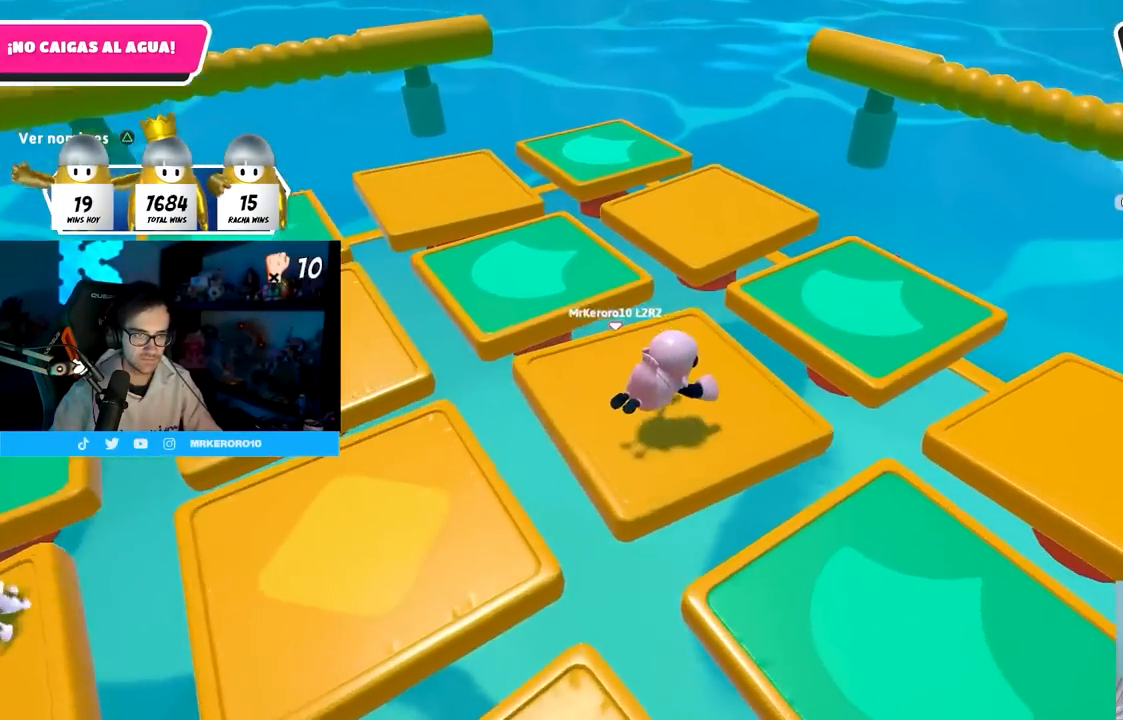
{"buttons": [], "left_stick": "up-right", "right_stick": "center", "events": [[83, "TRIANGLE", "down"], [183, "TRIANGLE", "up"]]}